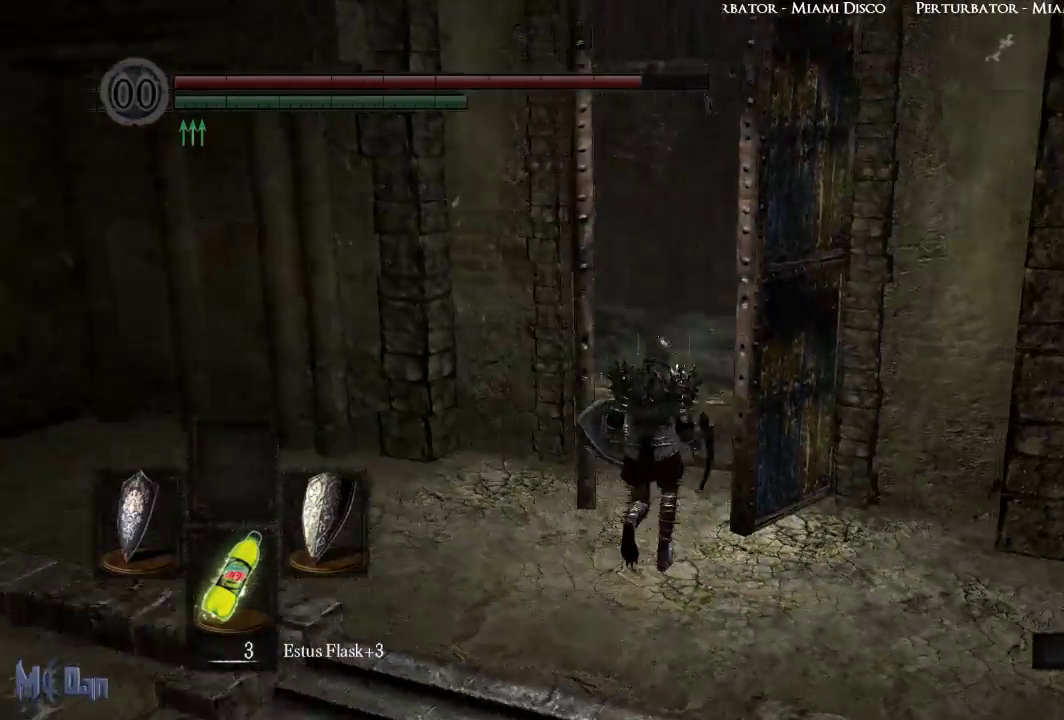
Gameplay with a controller (Xbox layout); each line is a JSON object with the inputs held at the frame after it. "events" lists button and stick changes between this image and that frame as [ms after this image, input, new state], when the widget could be followed in between.
{"buttons": [], "left_stick": "up", "right_stick": "center", "events": [[167, "right_stick", "center"]]}
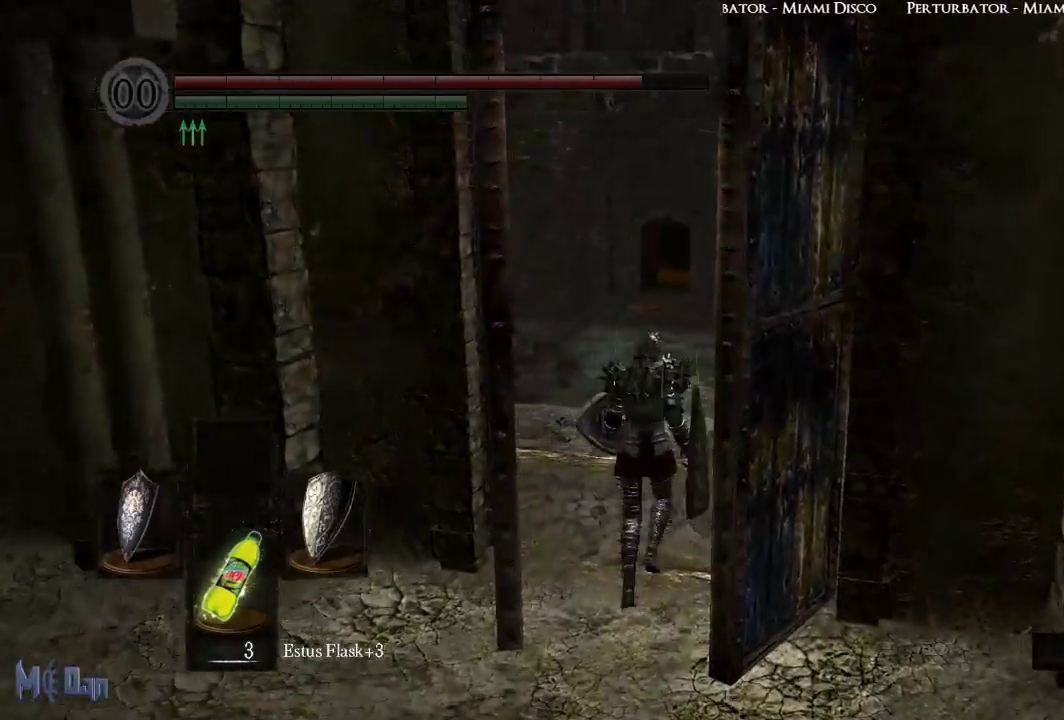
{"buttons": [], "left_stick": "up", "right_stick": "center", "events": []}
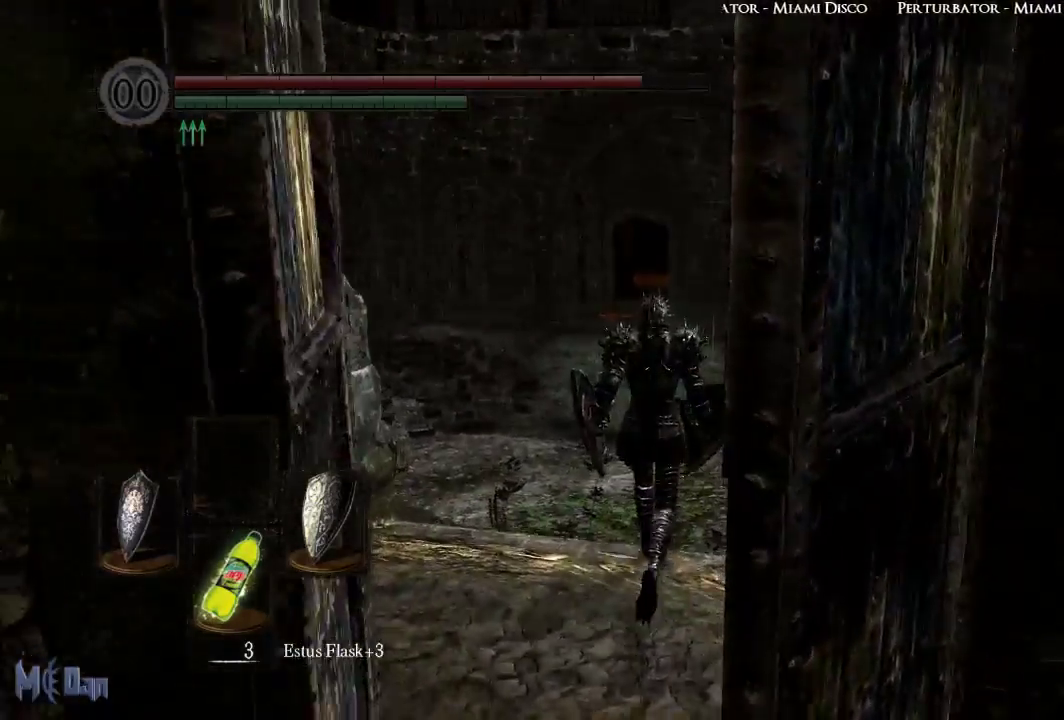
{"buttons": [], "left_stick": "up", "right_stick": "center", "events": []}
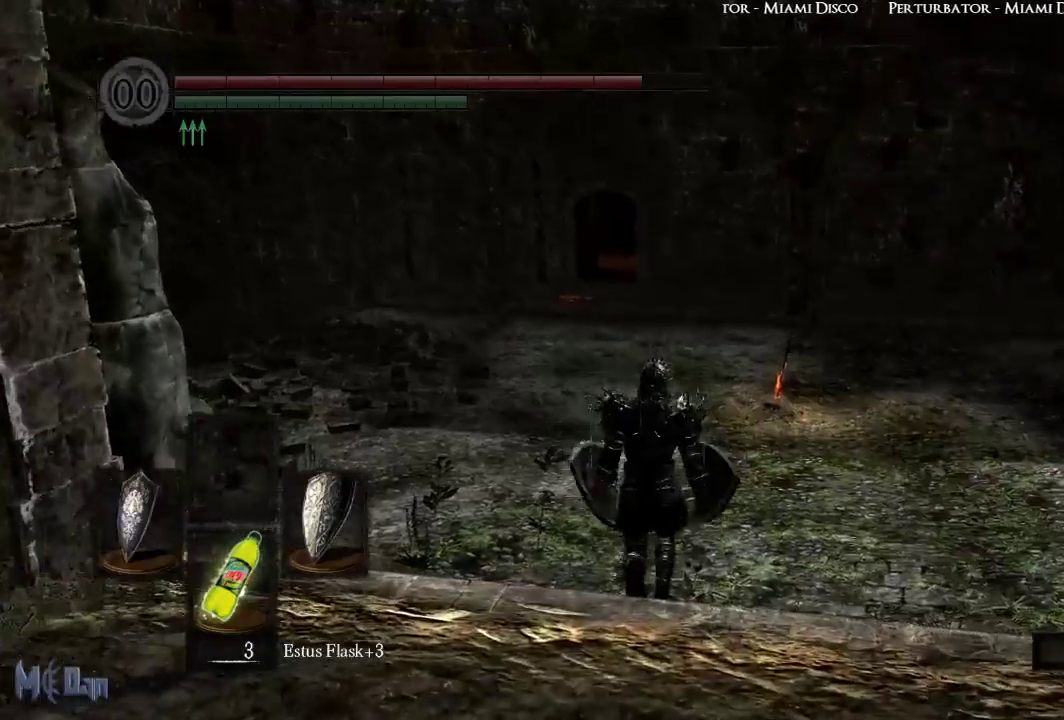
{"buttons": [], "left_stick": "up", "right_stick": "down", "events": [[317, "right_stick", "down"]]}
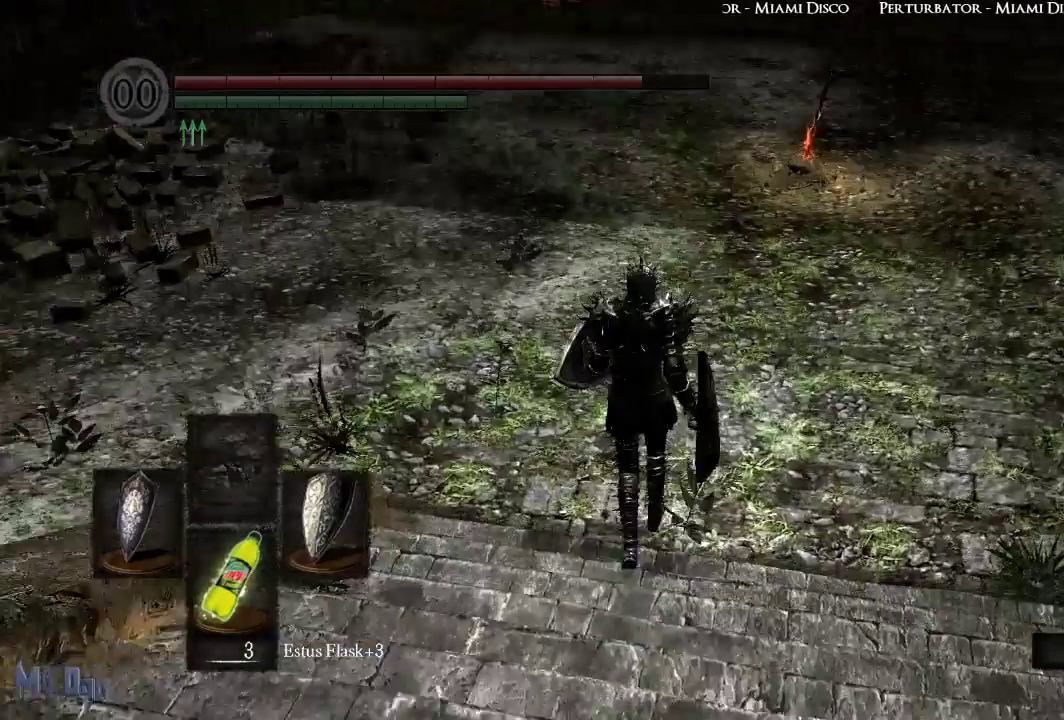
{"buttons": [], "left_stick": "up-right", "right_stick": "center", "events": [[67, "right_stick", "center"], [417, "left_stick", "up-right"]]}
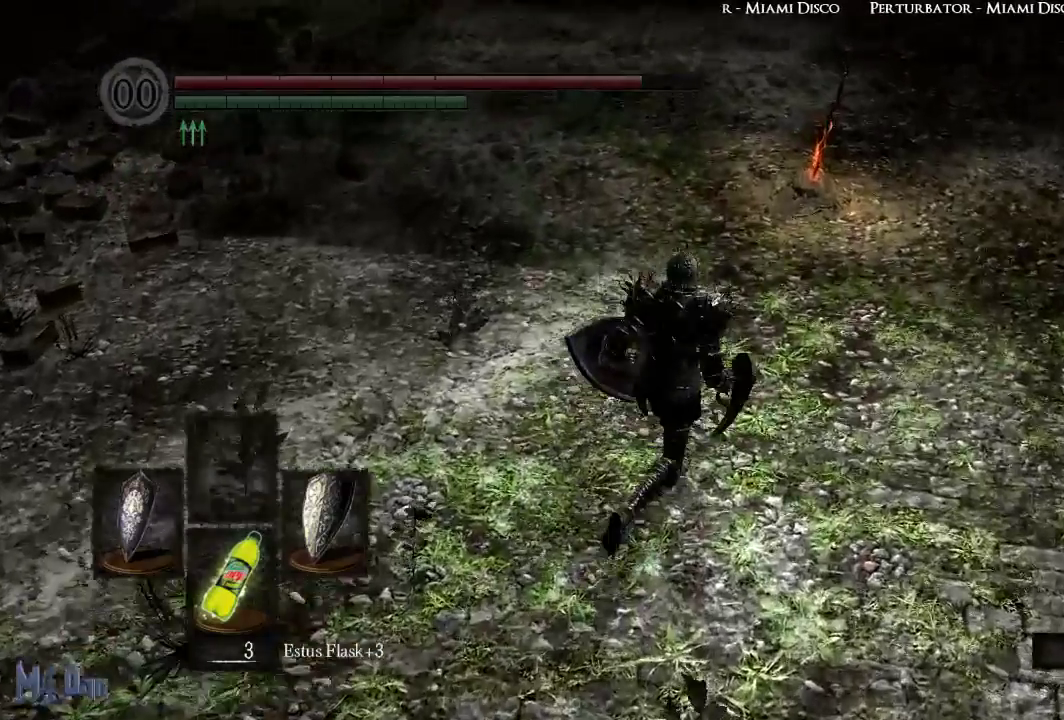
{"buttons": [], "left_stick": "up", "right_stick": "center", "events": [[500, "left_stick", "up"]]}
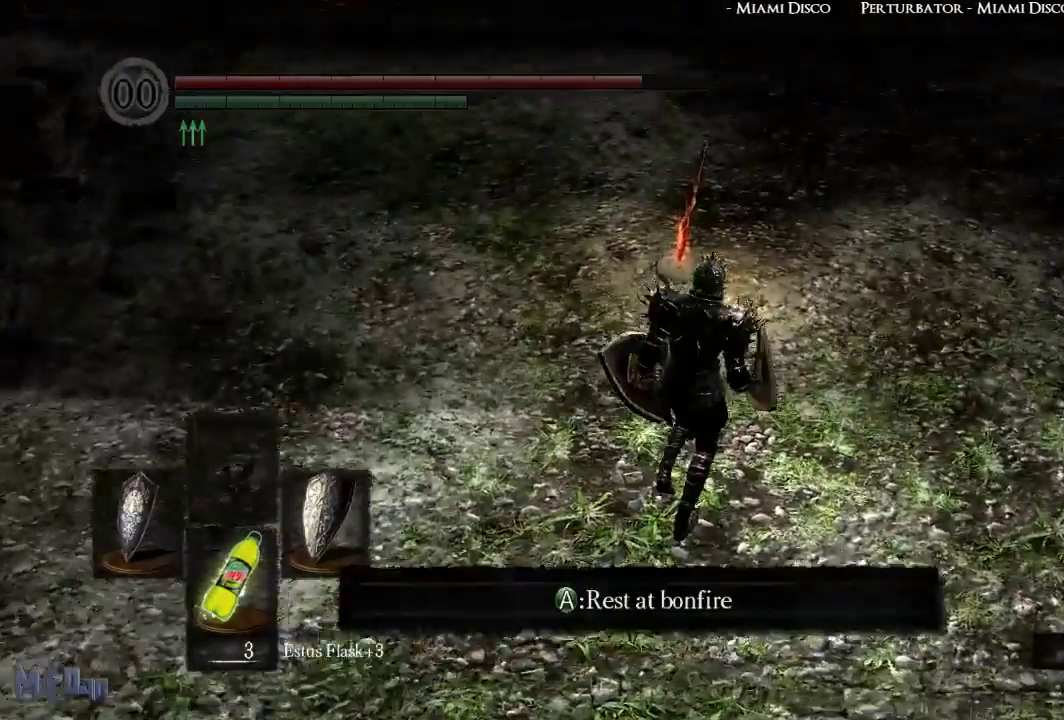
{"buttons": [], "left_stick": "center", "right_stick": "center", "events": [[467, "left_stick", "center"]]}
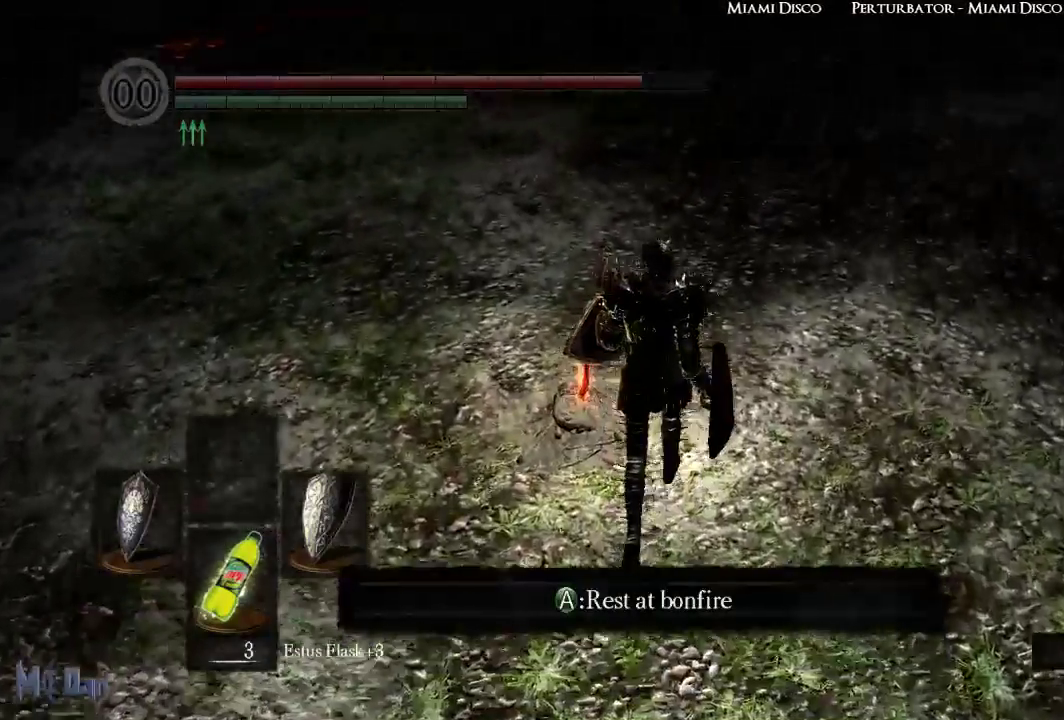
{"buttons": [], "left_stick": "center", "right_stick": "center", "events": [[33, "A", "down"], [167, "A", "up"]]}
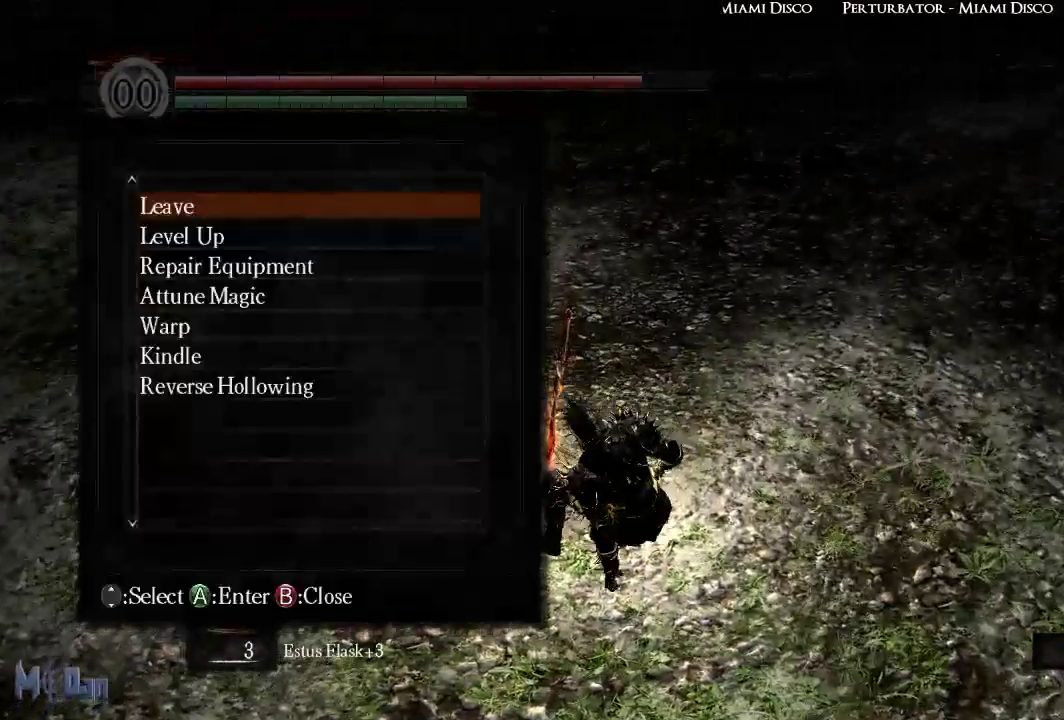
{"buttons": [], "left_stick": "center", "right_stick": "center", "events": []}
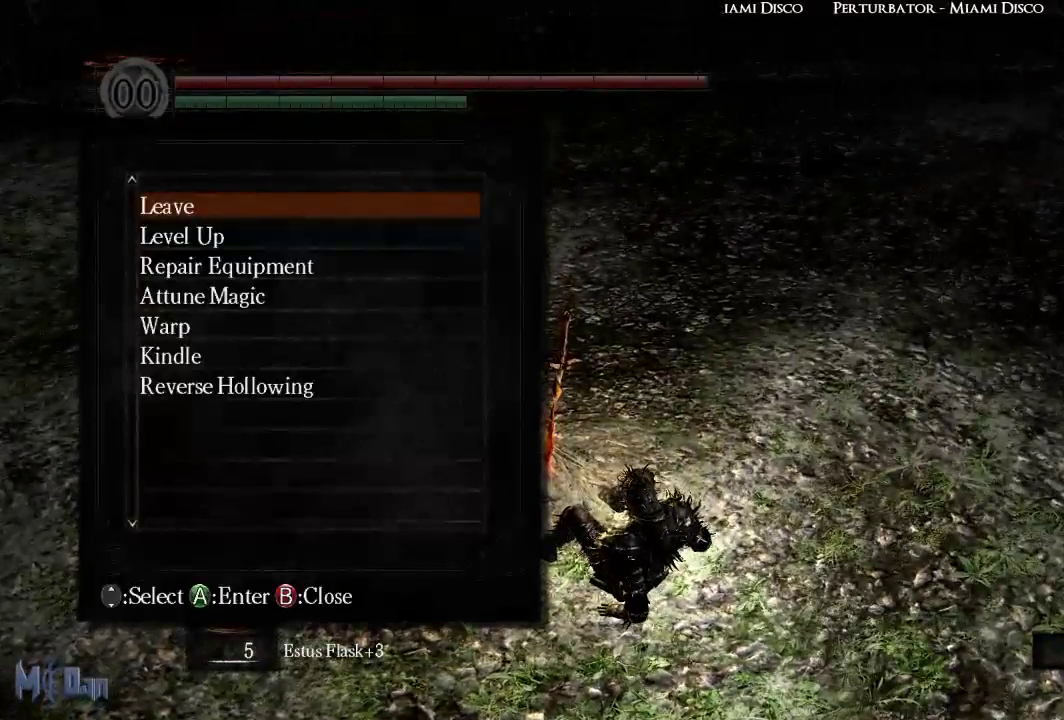
{"buttons": [], "left_stick": "center", "right_stick": "center", "events": []}
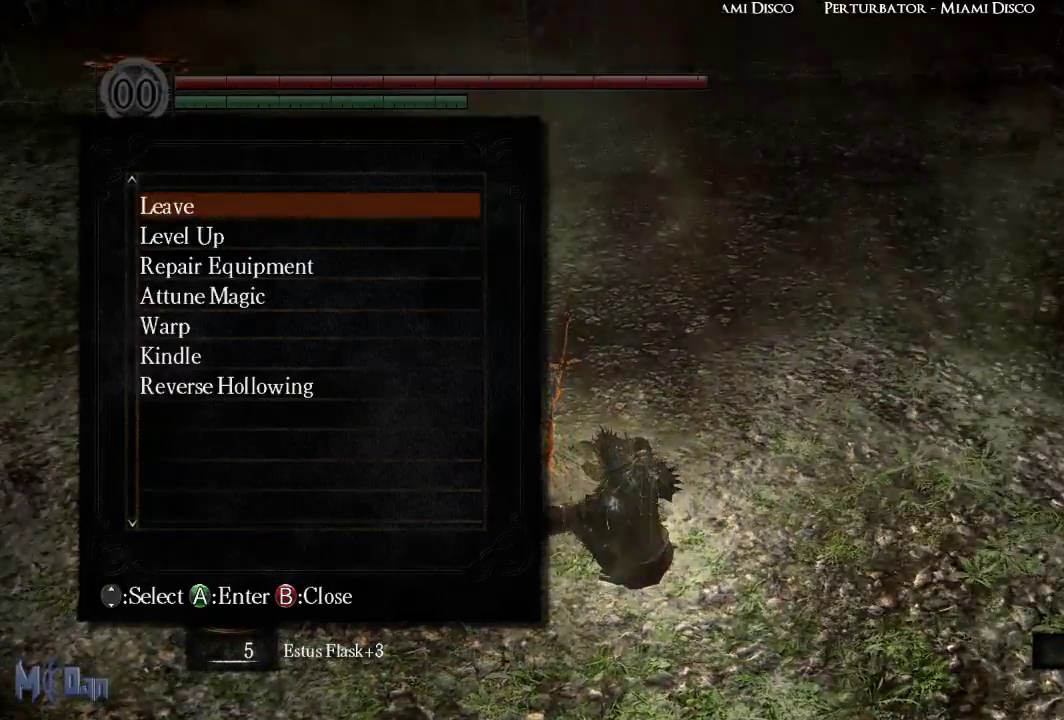
{"buttons": ["DPAD_DOWN"], "left_stick": "center", "right_stick": "center", "events": [[433, "DPAD_DOWN", "down"]]}
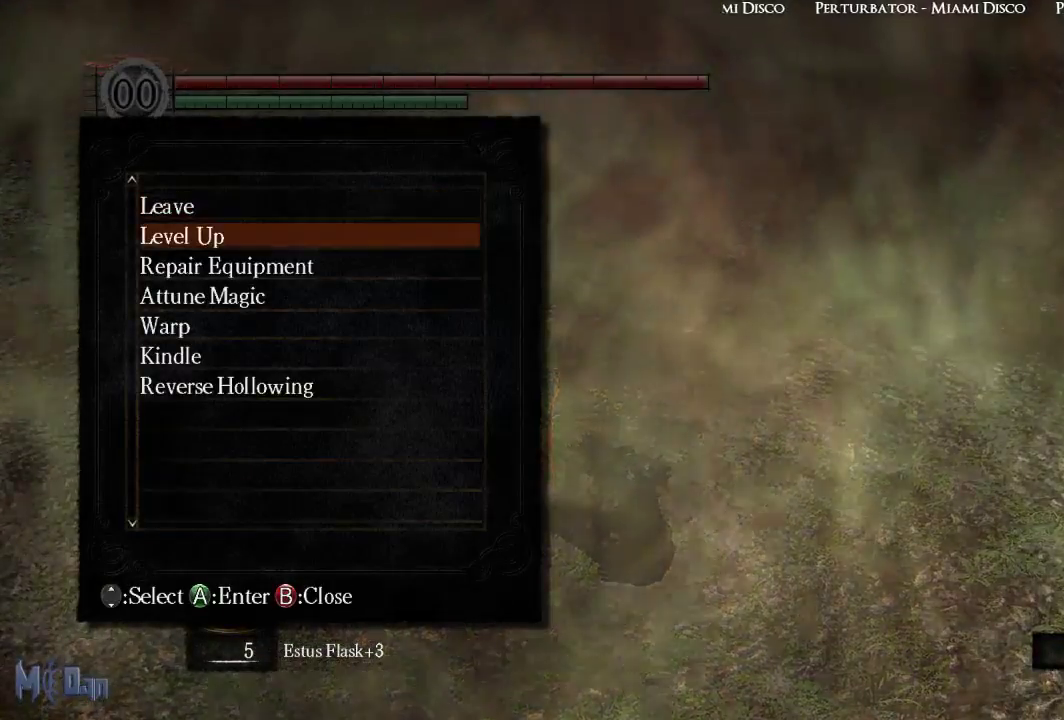
{"buttons": ["DPAD_DOWN"], "left_stick": "center", "right_stick": "center", "events": [[33, "DPAD_DOWN", "up"], [100, "DPAD_DOWN", "down"], [183, "DPAD_DOWN", "up"], [267, "DPAD_DOWN", "down"], [317, "DPAD_DOWN", "up"], [417, "DPAD_DOWN", "down"]]}
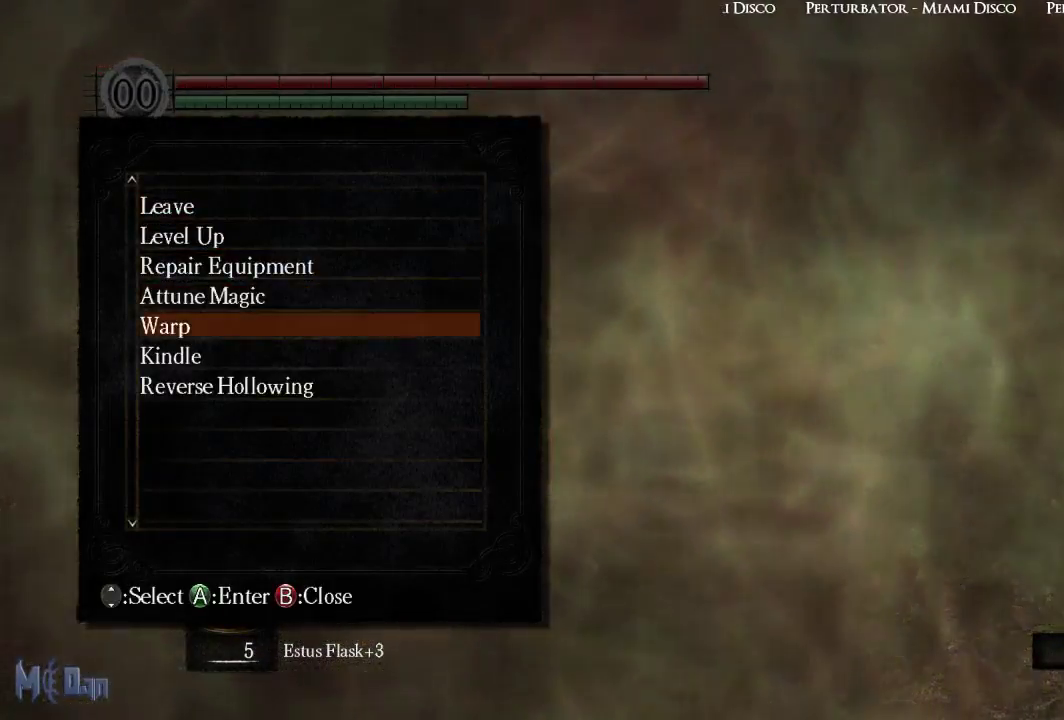
{"buttons": [], "left_stick": "center", "right_stick": "center", "events": [[17, "DPAD_DOWN", "up"], [83, "A", "down"], [217, "A", "up"]]}
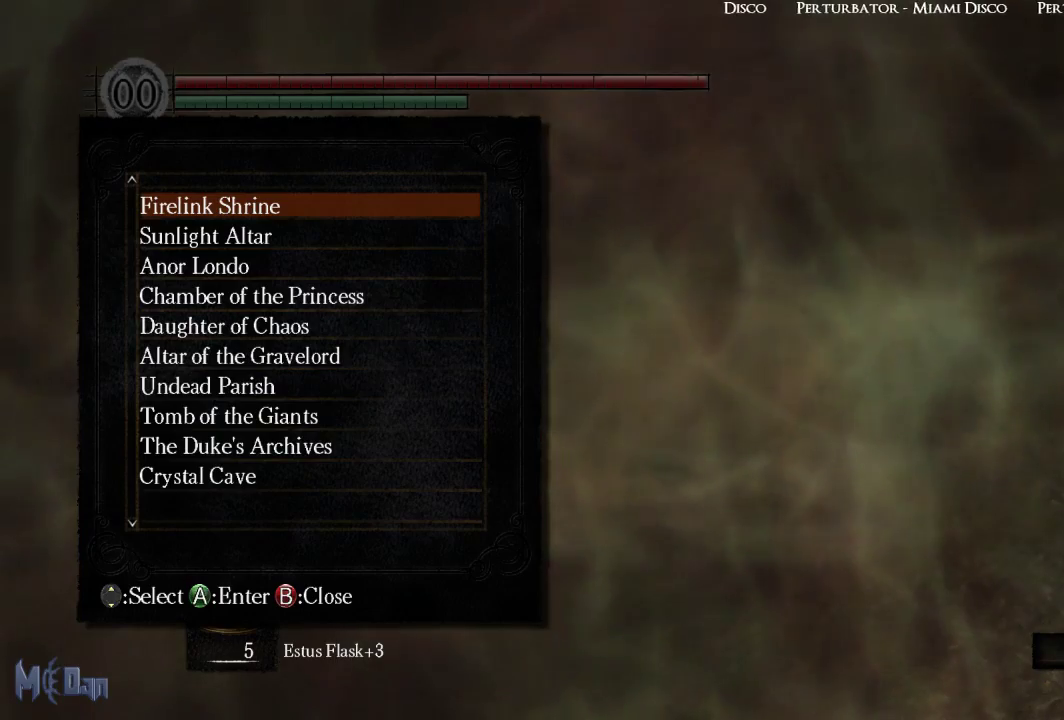
{"buttons": [], "left_stick": "center", "right_stick": "center", "events": []}
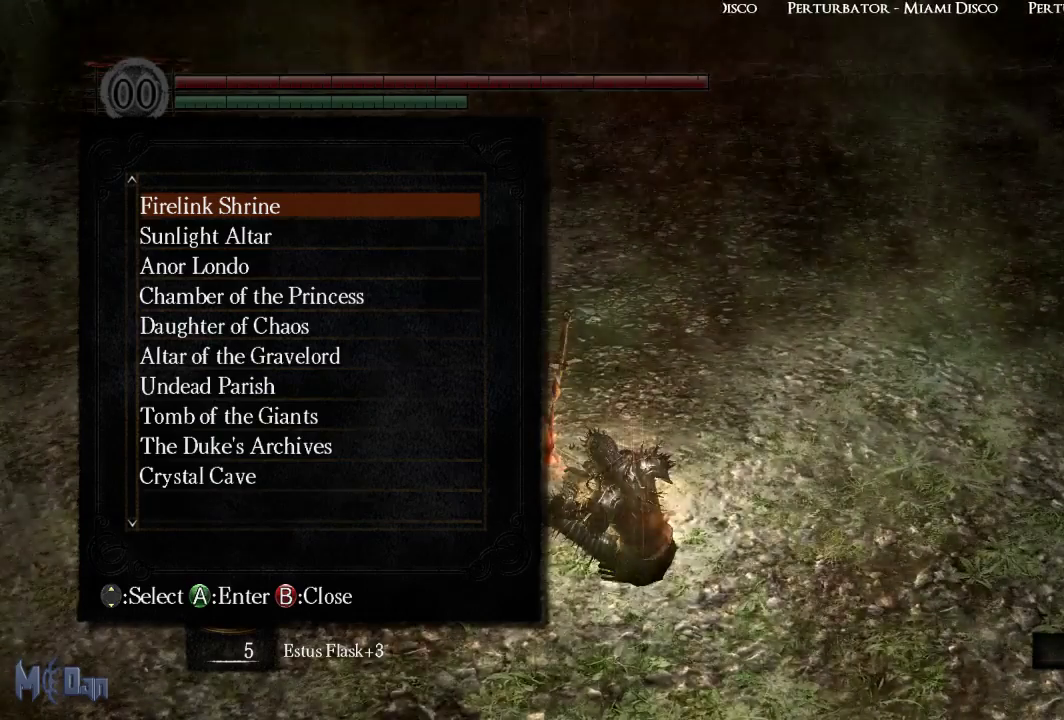
{"buttons": [], "left_stick": "center", "right_stick": "center", "events": []}
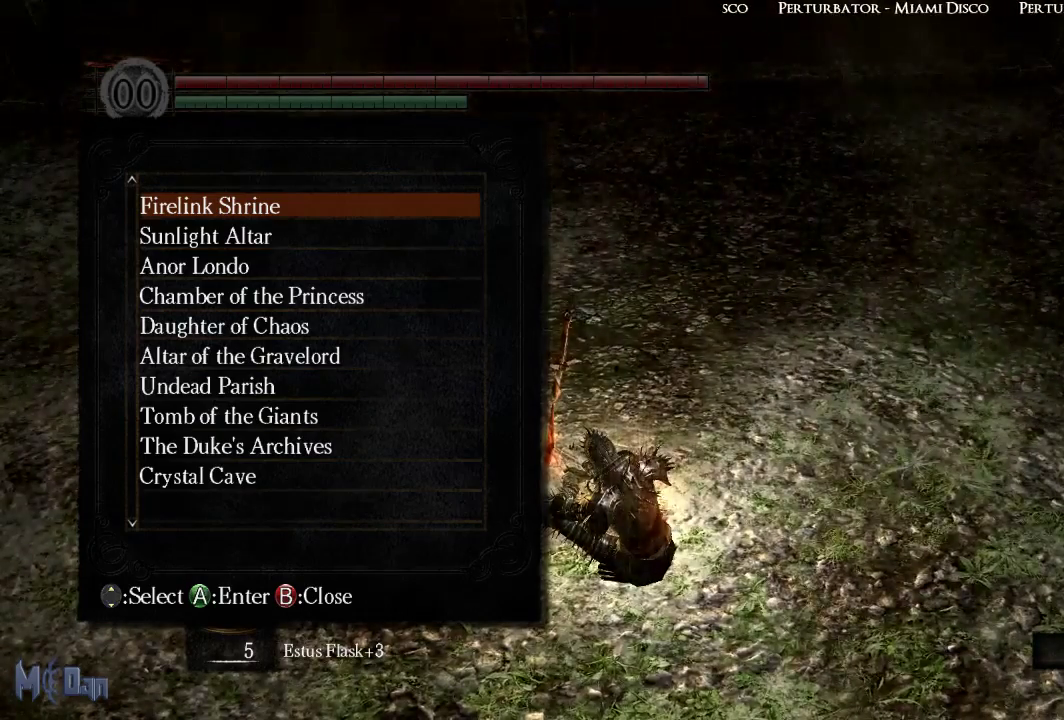
{"buttons": ["A"], "left_stick": "center", "right_stick": "center", "events": [[67, "DPAD_DOWN", "down"], [167, "DPAD_DOWN", "up"], [383, "DPAD_UP", "down"], [483, "A", "down"], [483, "DPAD_UP", "up"]]}
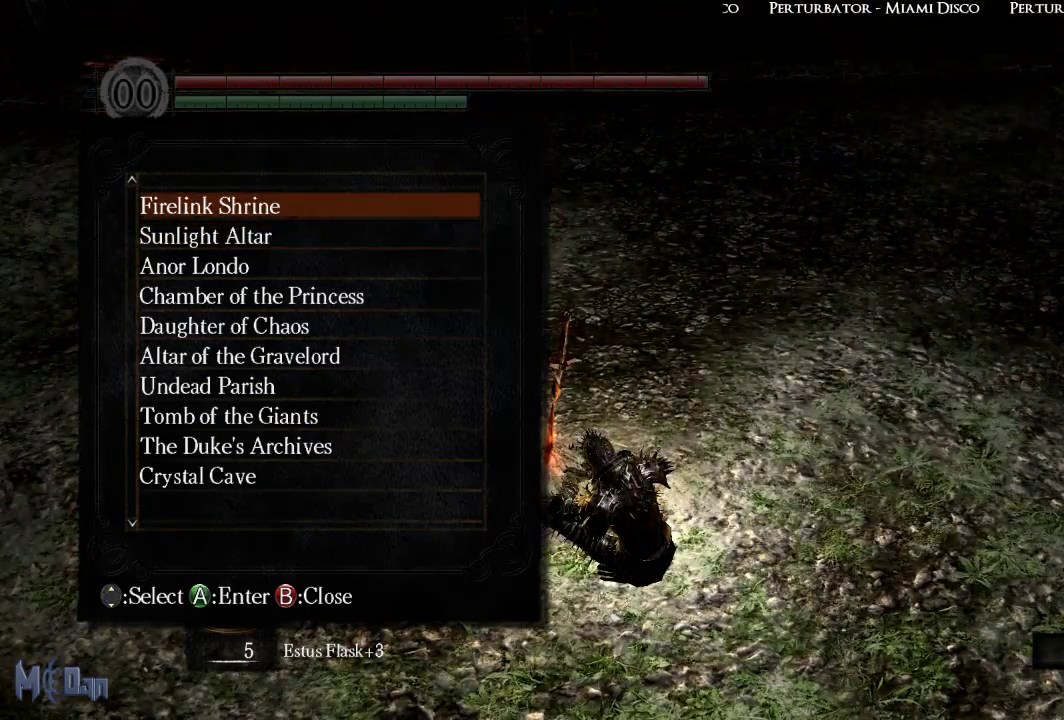
{"buttons": ["DPAD_LEFT"], "left_stick": "center", "right_stick": "center", "events": [[117, "A", "up"], [483, "DPAD_LEFT", "down"]]}
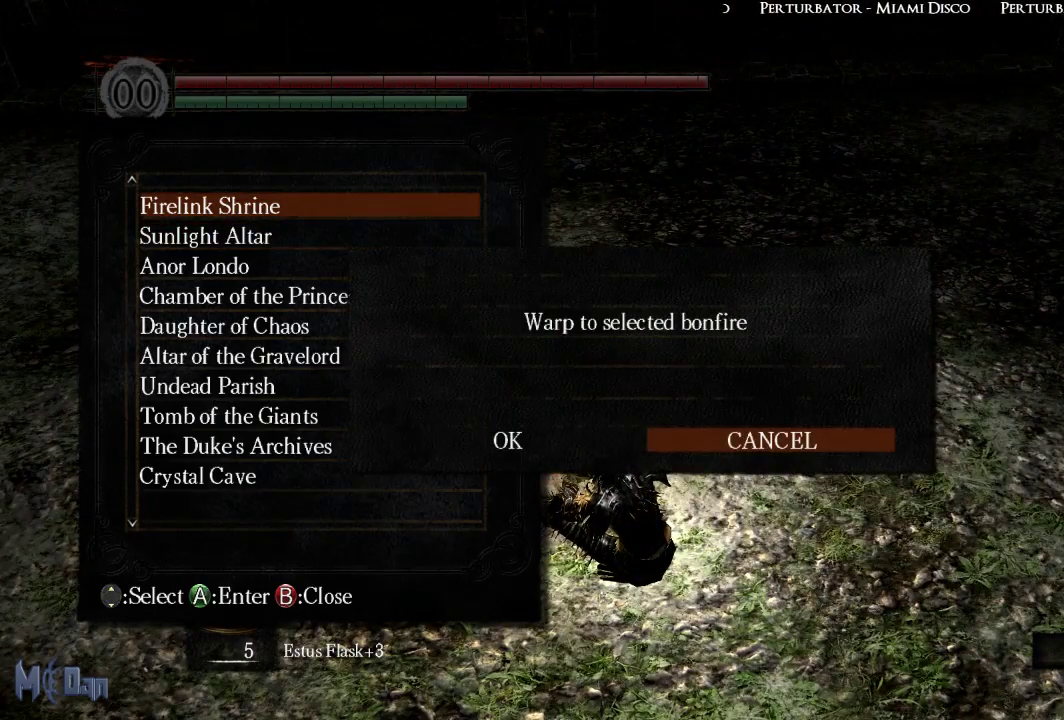
{"buttons": [], "left_stick": "center", "right_stick": "center", "events": [[100, "DPAD_LEFT", "up"], [117, "A", "down"], [233, "A", "up"]]}